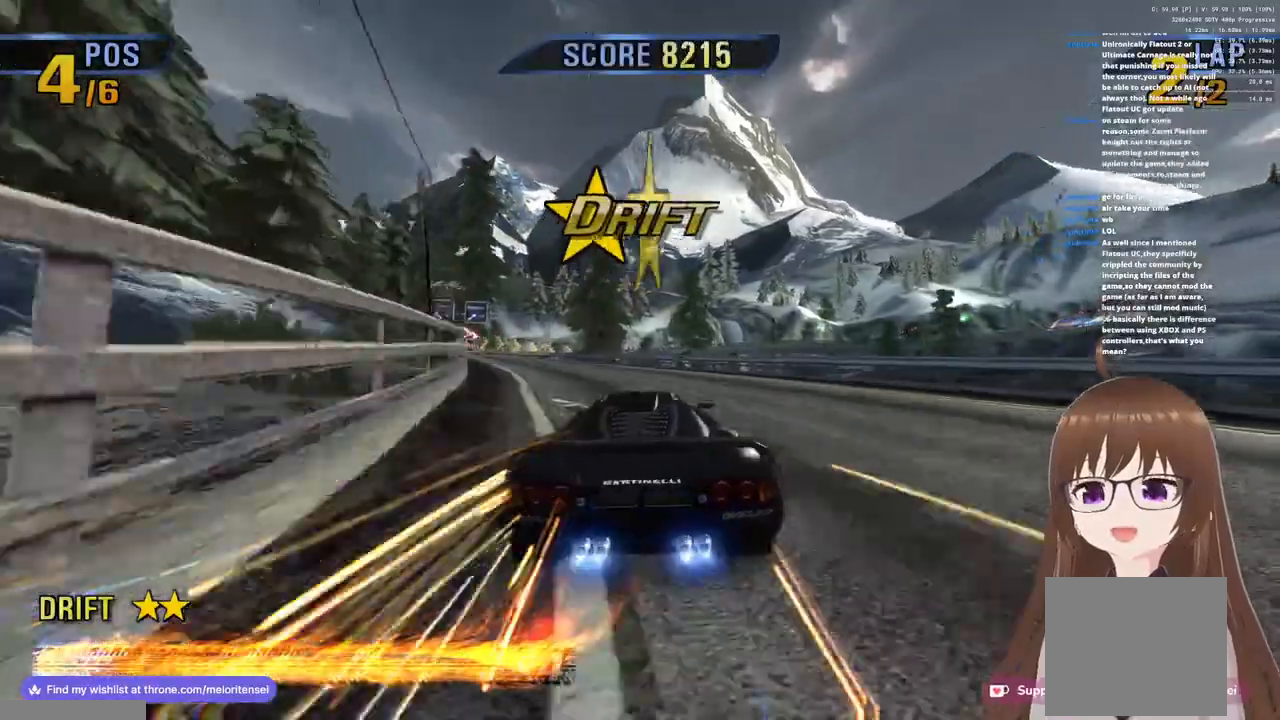
Gameplay with a controller (PlayStation layout); each line is a JSON object with the inputs held at the frame after it. "events" lists button and stick changes between this image and that frame as [ms after this image, input, new state], when the widget could be followed in between. Not read: right_stick.
{"buttons": ["CROSS"], "left_stick": "center", "events": [[133, "R1", "up"], [300, "R1", "down"], [333, "left_stick", "center"], [500, "R1", "up"]]}
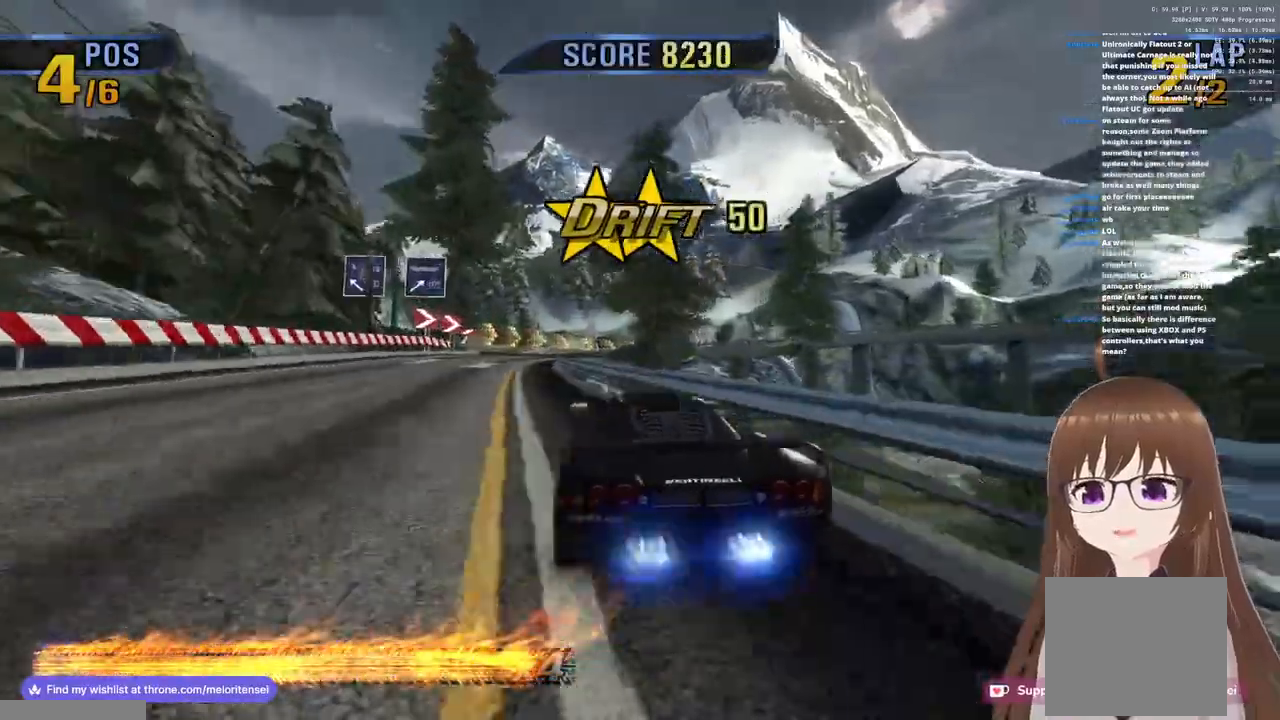
{"buttons": ["SQUARE"], "left_stick": "right", "events": [[33, "left_stick", "left"], [117, "R1", "down"], [150, "left_stick", "center"], [267, "left_stick", "right"], [300, "R1", "up"], [350, "CROSS", "up"], [350, "SQUARE", "down"]]}
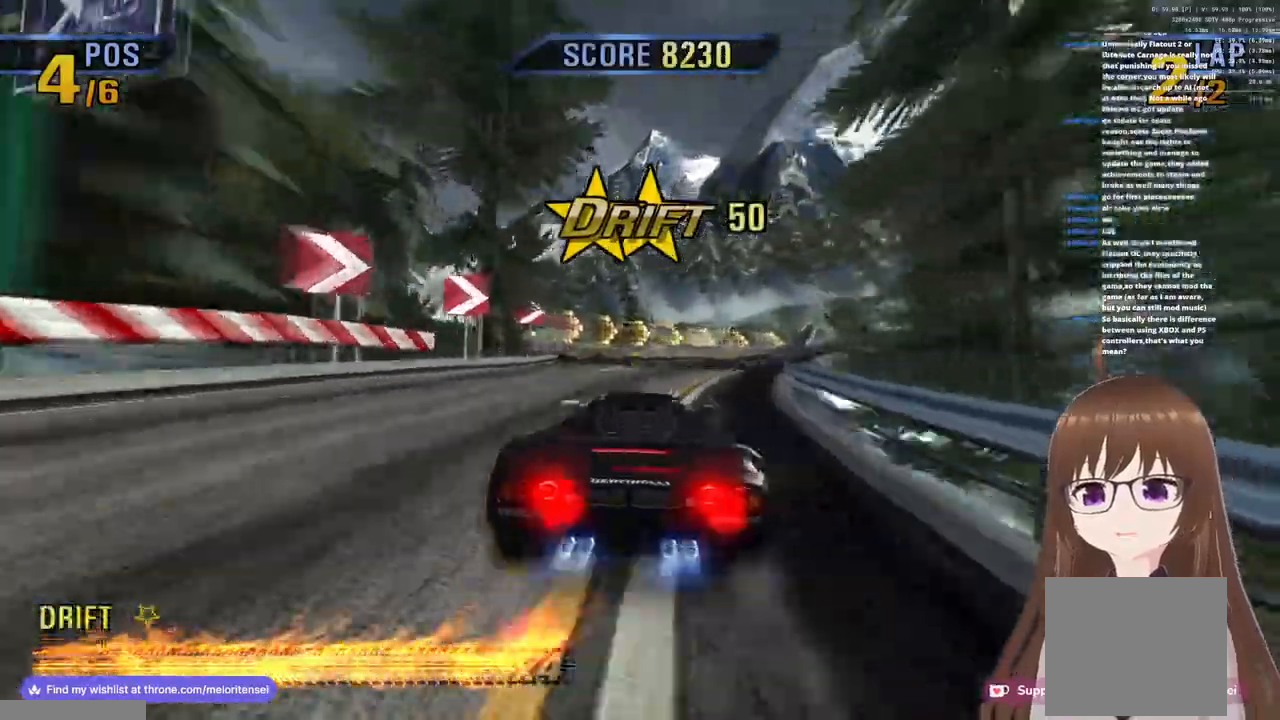
{"buttons": [], "left_stick": "right", "events": [[100, "SQUARE", "up"], [183, "SQUARE", "down"], [267, "SQUARE", "up"], [333, "SQUARE", "down"], [433, "SQUARE", "up"]]}
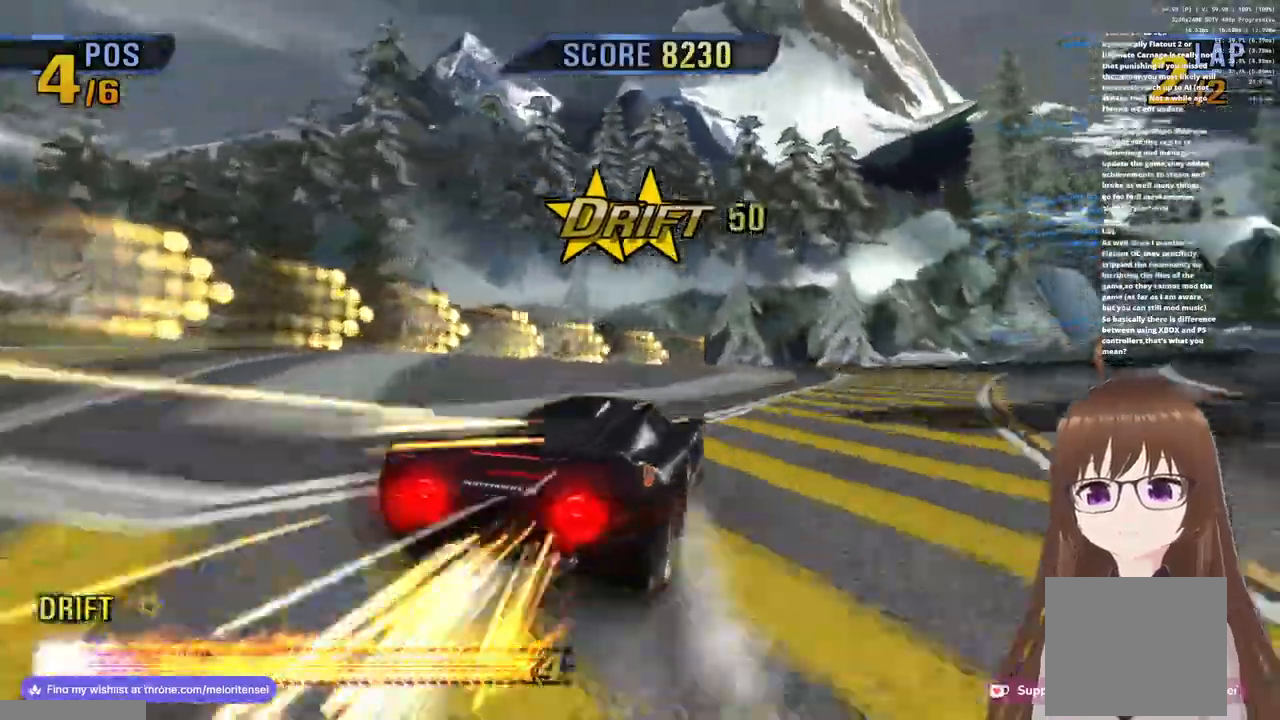
{"buttons": ["CROSS"], "left_stick": "right", "events": [[133, "CROSS", "down"]]}
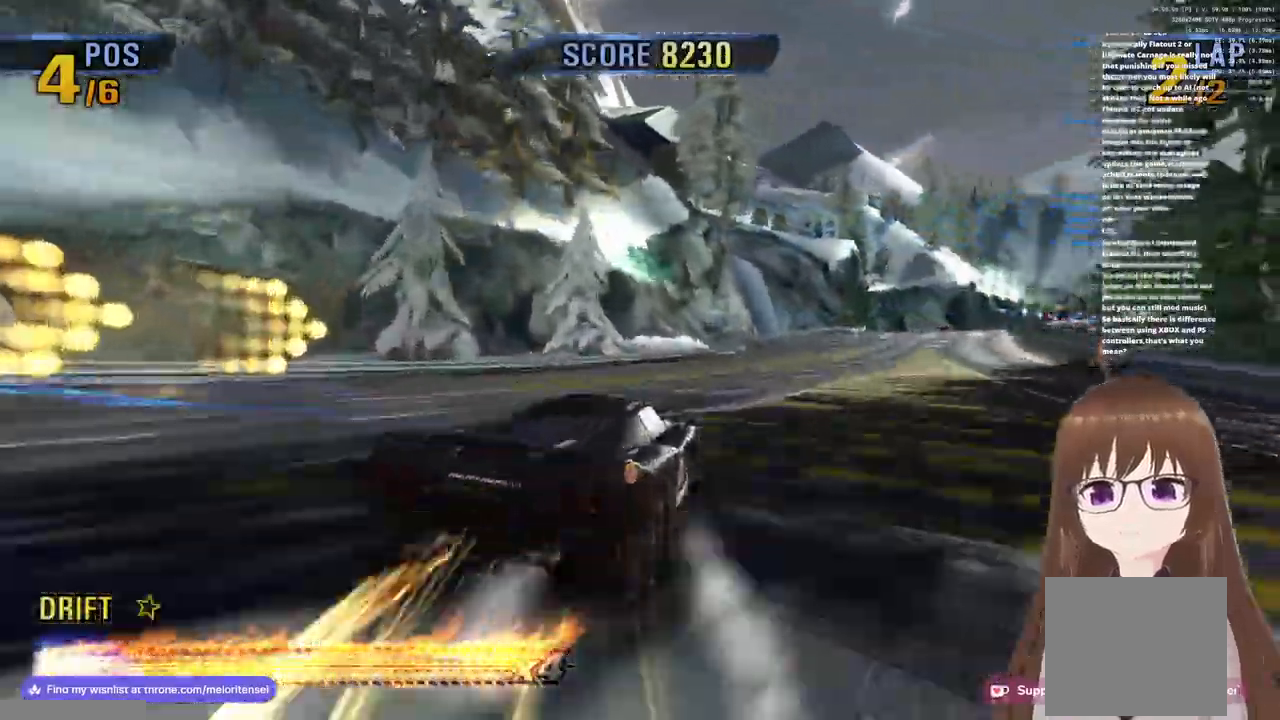
{"buttons": ["CROSS"], "left_stick": "right", "events": []}
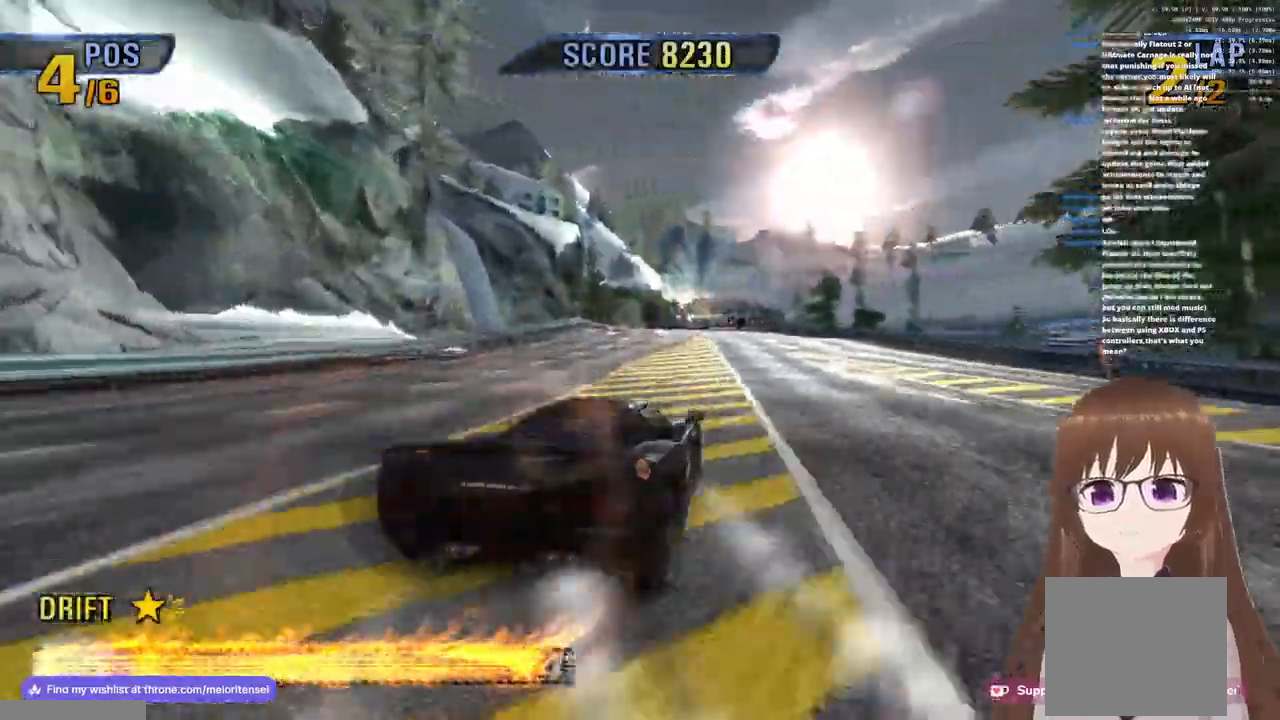
{"buttons": ["CROSS", "R1"], "left_stick": "center", "events": [[33, "R1", "down"], [33, "left_stick", "left"], [250, "left_stick", "center"]]}
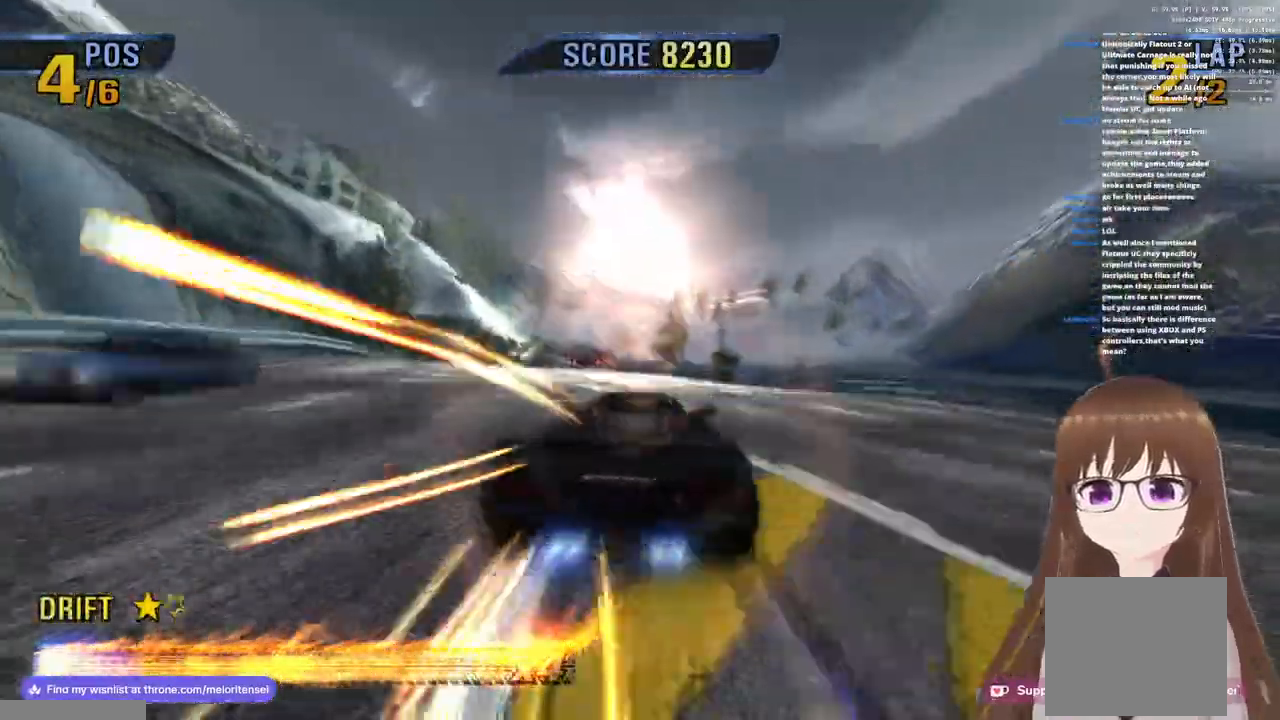
{"buttons": ["CROSS", "R1"], "left_stick": "center", "events": [[17, "R1", "up"], [150, "R1", "down"], [250, "left_stick", "left"], [433, "left_stick", "center"]]}
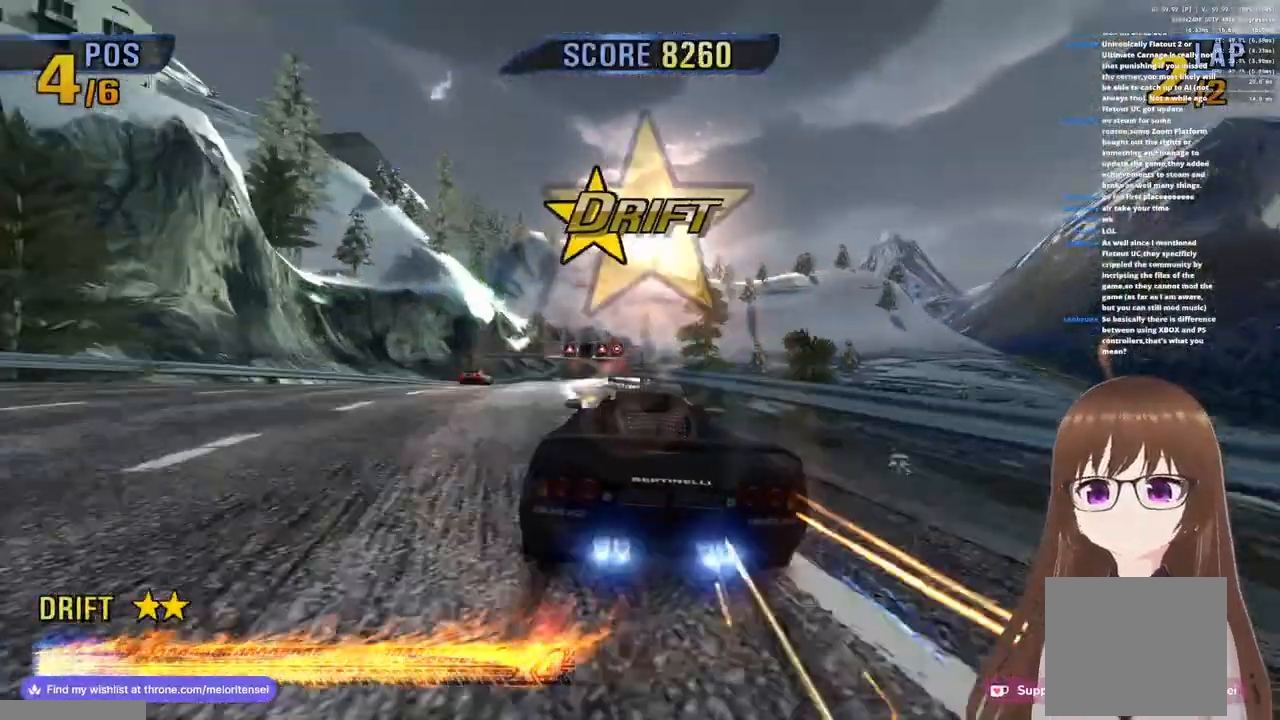
{"buttons": ["CROSS", "R1"], "left_stick": "right", "events": [[67, "R1", "up"], [233, "R1", "down"], [350, "left_stick", "right"]]}
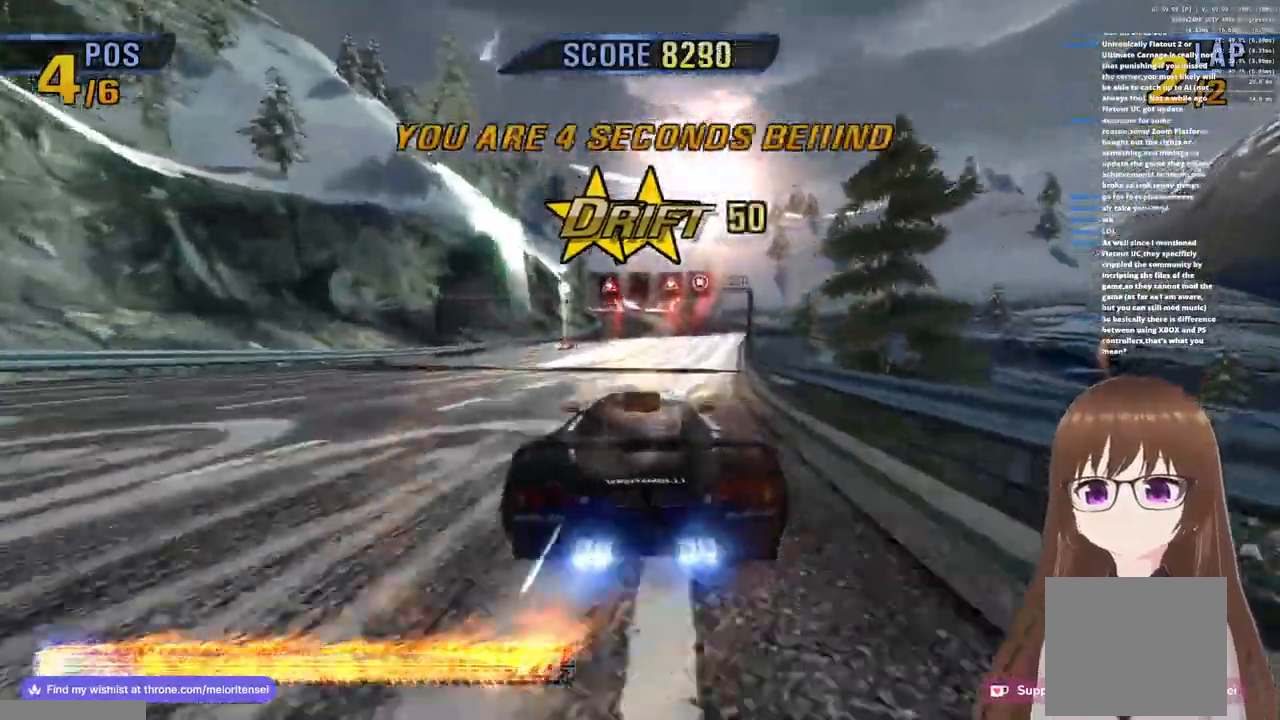
{"buttons": ["CROSS"], "left_stick": "left", "events": [[50, "R1", "up"], [233, "R1", "down"], [400, "left_stick", "left"], [433, "R1", "up"]]}
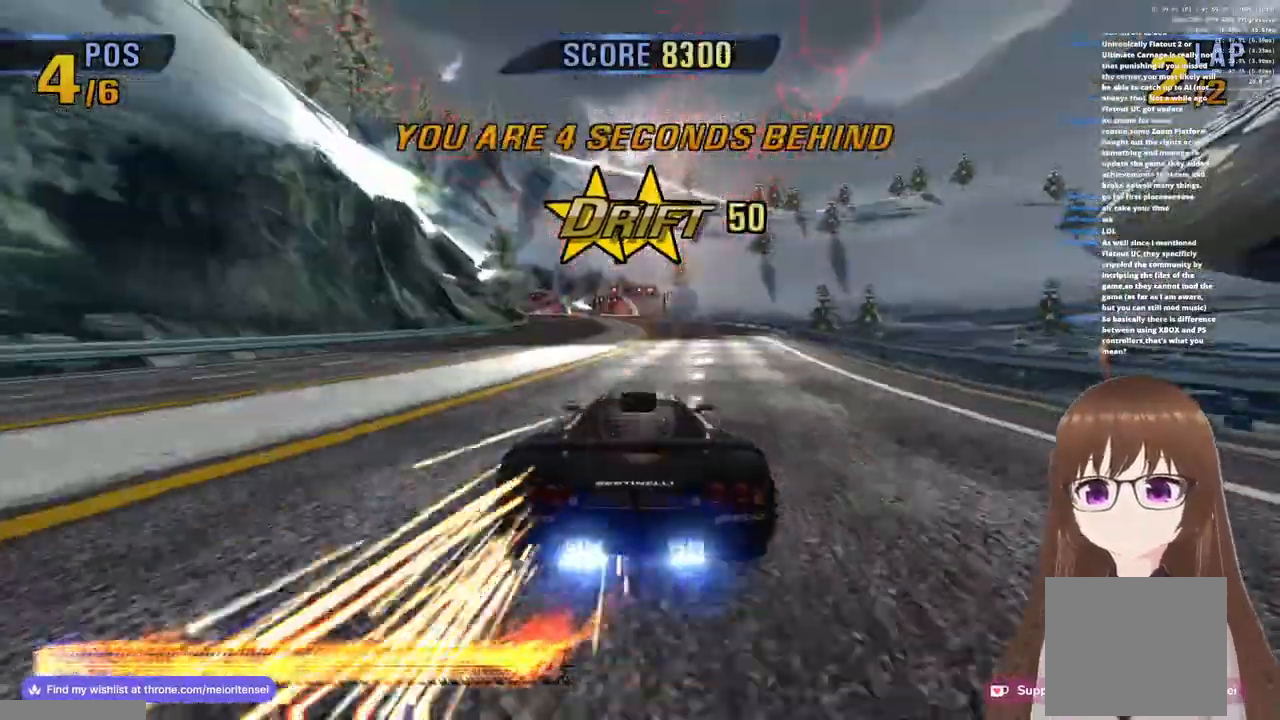
{"buttons": ["CROSS"], "left_stick": "left", "events": [[117, "R1", "down"], [283, "SQUARE", "down"], [317, "R1", "up"], [367, "SQUARE", "up"]]}
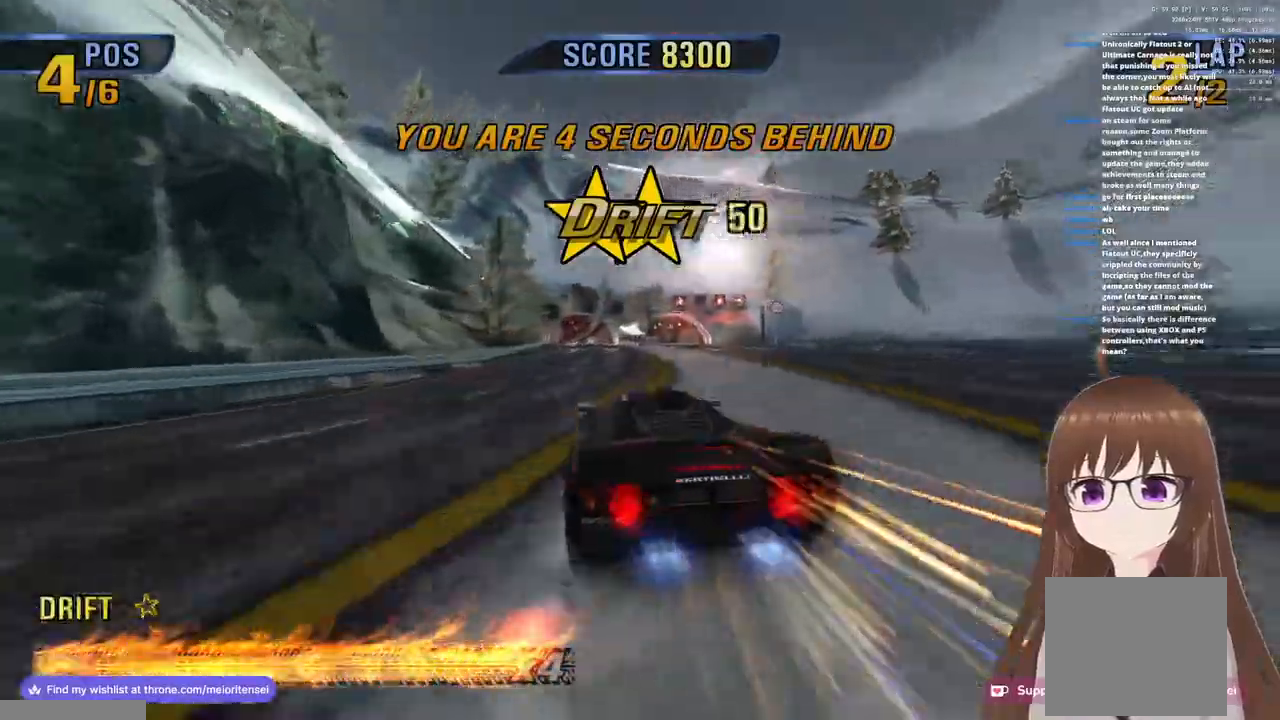
{"buttons": ["CROSS", "R1"], "left_stick": "right", "events": [[100, "R1", "down"], [267, "left_stick", "right"]]}
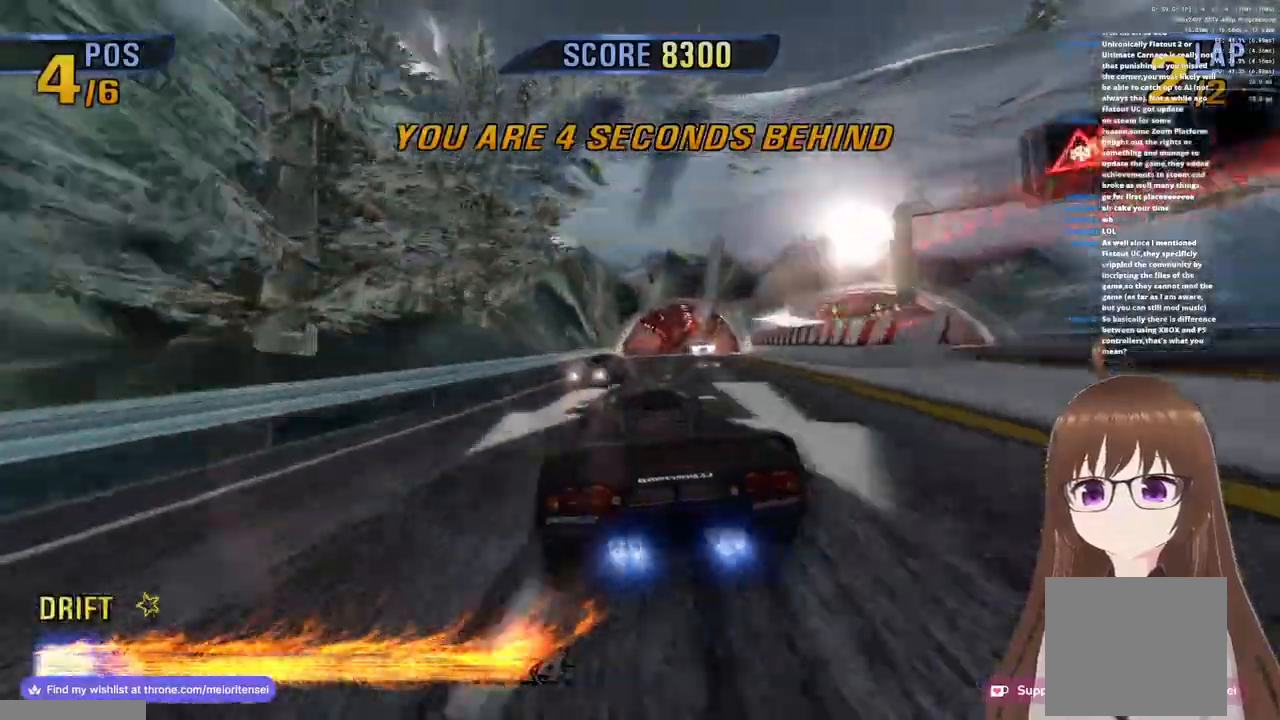
{"buttons": ["CROSS"], "left_stick": "right", "events": [[83, "R1", "up"], [117, "left_stick", "left"], [200, "R1", "down"], [217, "left_stick", "center"], [317, "left_stick", "right"], [467, "R1", "up"]]}
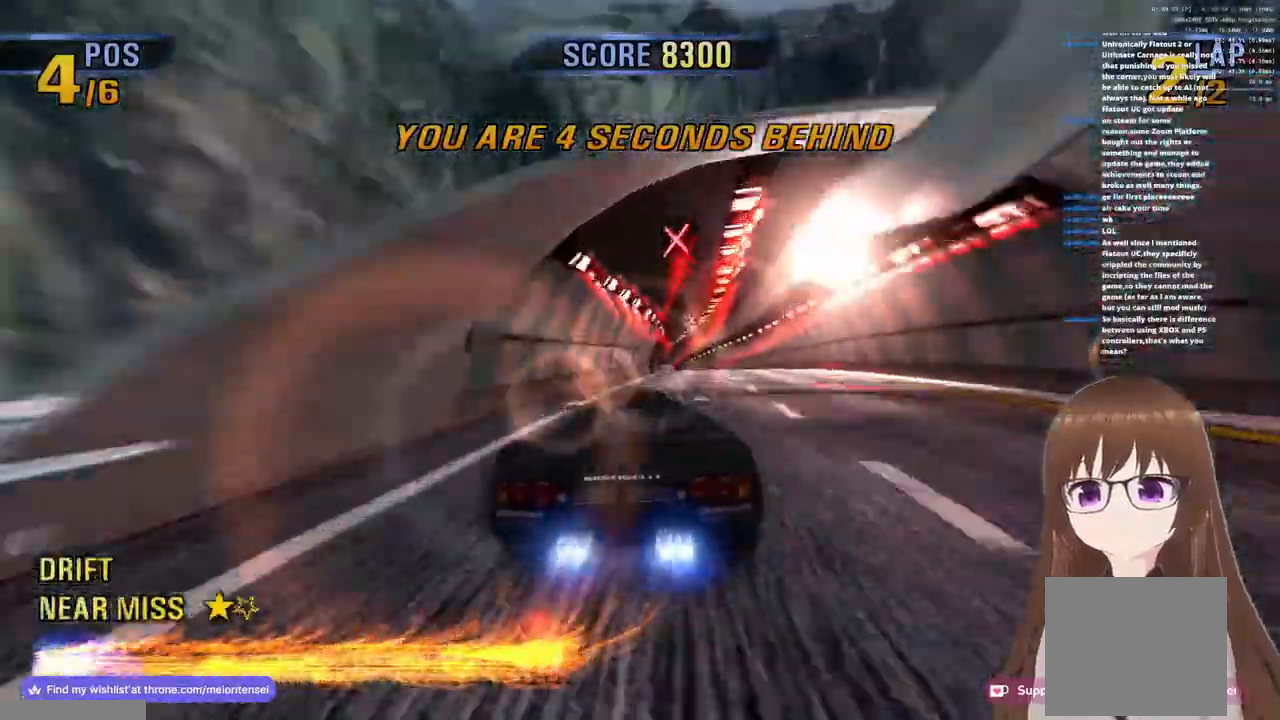
{"buttons": ["CROSS"], "left_stick": "left", "events": [[33, "left_stick", "center"], [83, "R1", "down"], [333, "left_stick", "left"], [417, "R1", "up"]]}
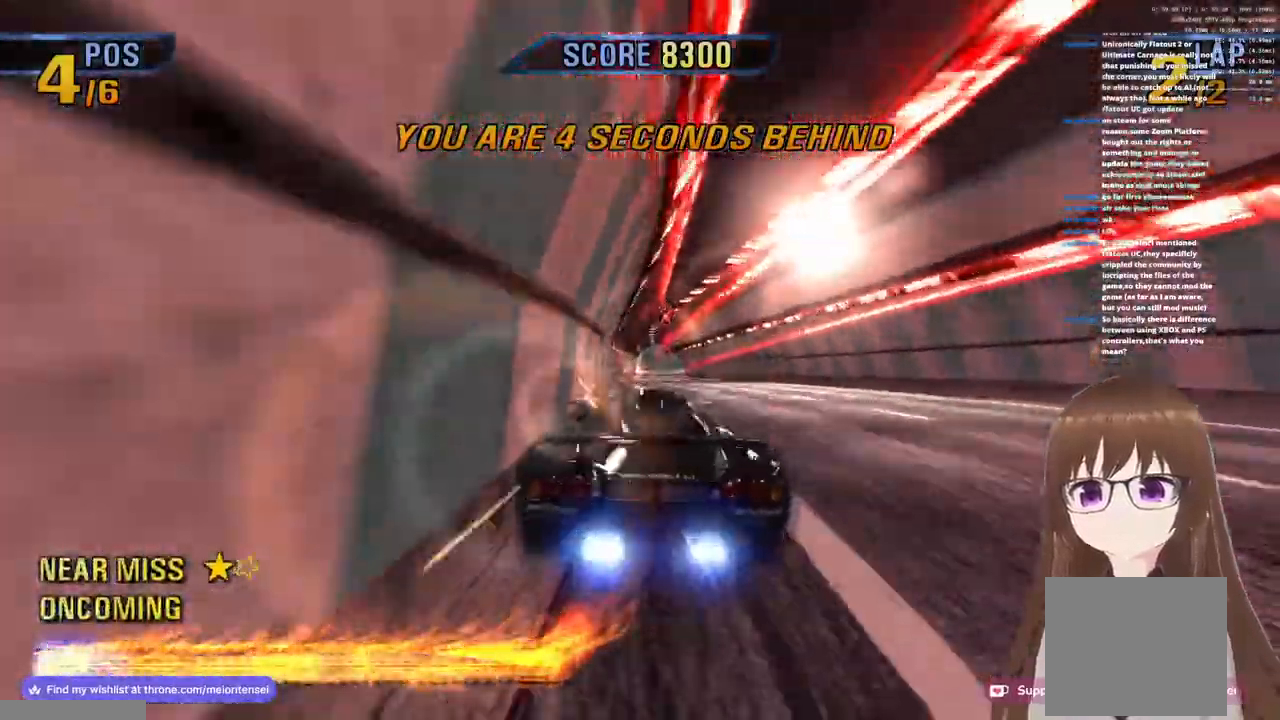
{"buttons": ["CROSS", "R1"], "left_stick": "right", "events": [[67, "R1", "down"], [233, "R1", "up"], [350, "R1", "down"], [400, "left_stick", "right"]]}
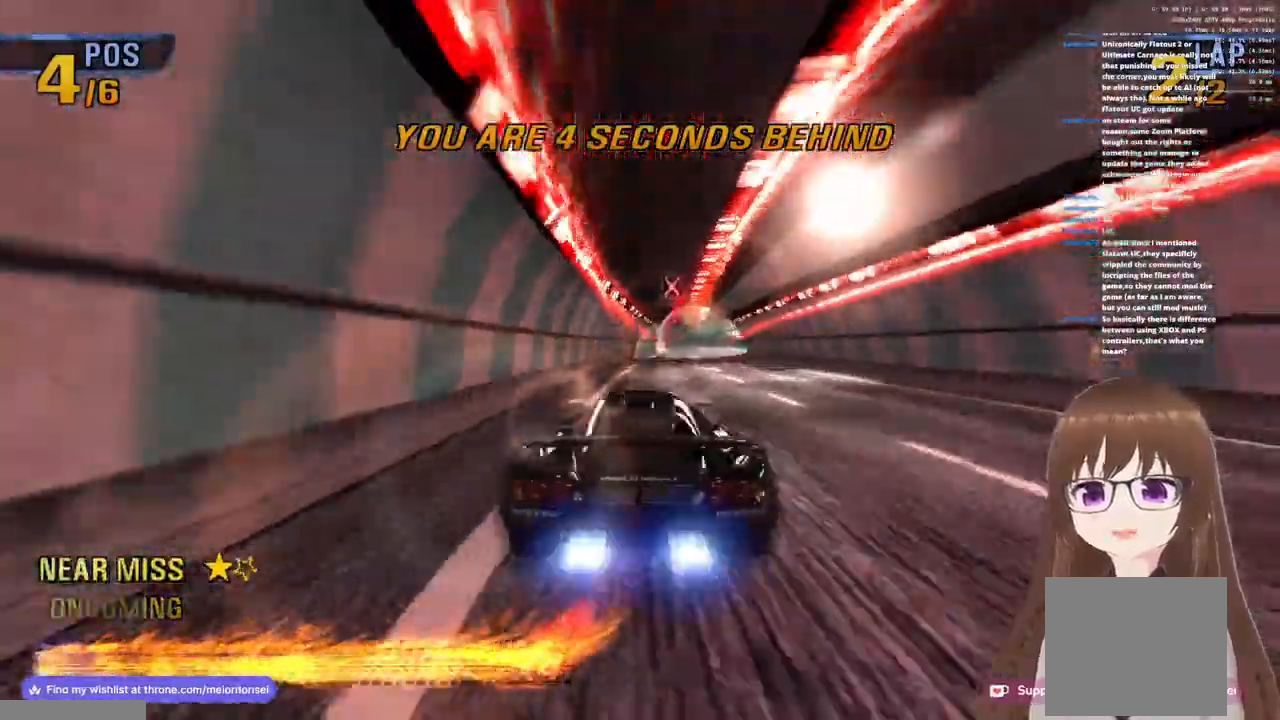
{"buttons": ["CROSS", "R1"], "left_stick": "right", "events": [[33, "R1", "up"], [200, "R1", "down"], [233, "left_stick", "center"], [317, "R1", "up"], [383, "left_stick", "right"], [400, "R1", "down"]]}
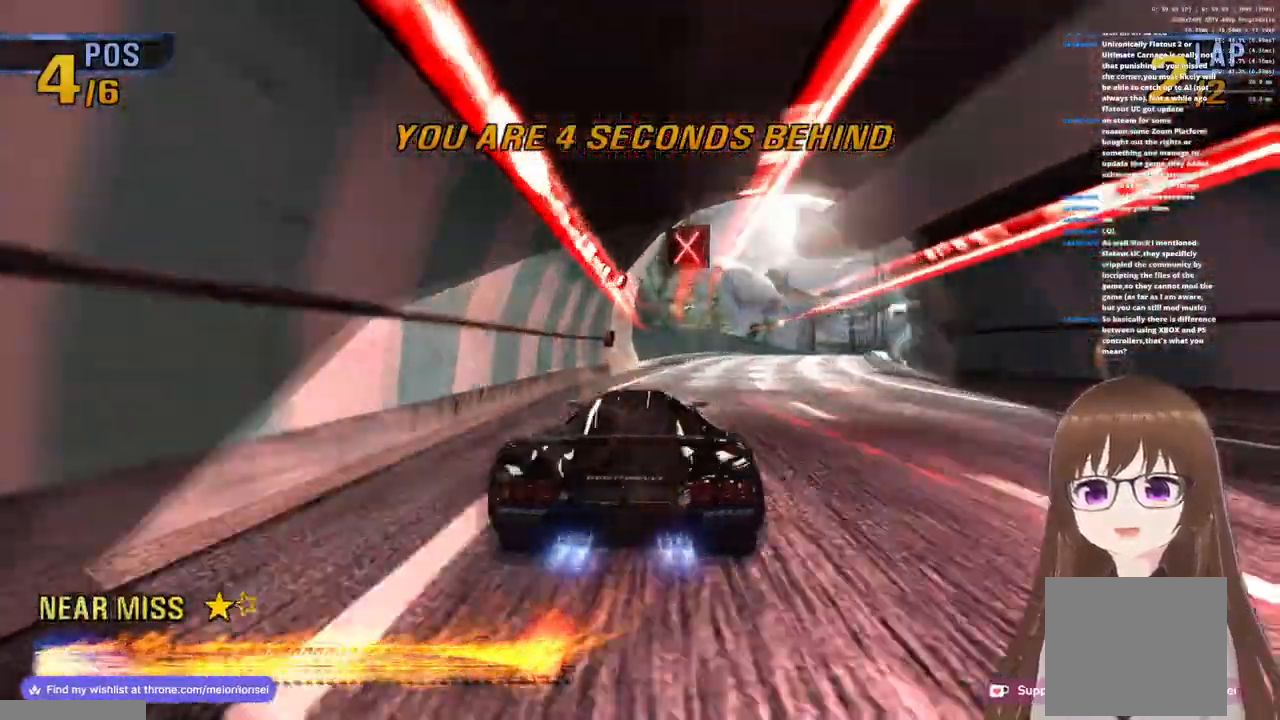
{"buttons": ["CROSS", "R1"], "left_stick": "right", "events": [[250, "R1", "up"], [417, "R1", "down"]]}
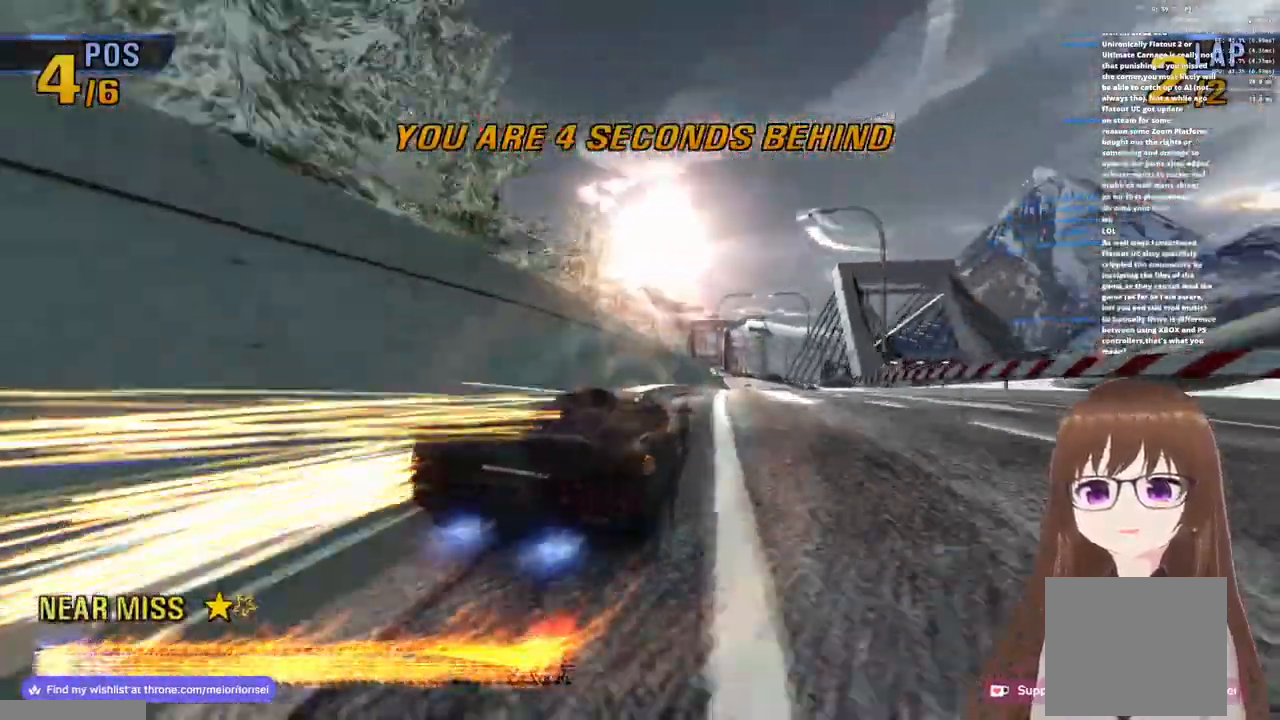
{"buttons": ["CROSS", "R1"], "left_stick": "center", "events": [[217, "R1", "up"], [217, "left_stick", "center"], [417, "R1", "down"]]}
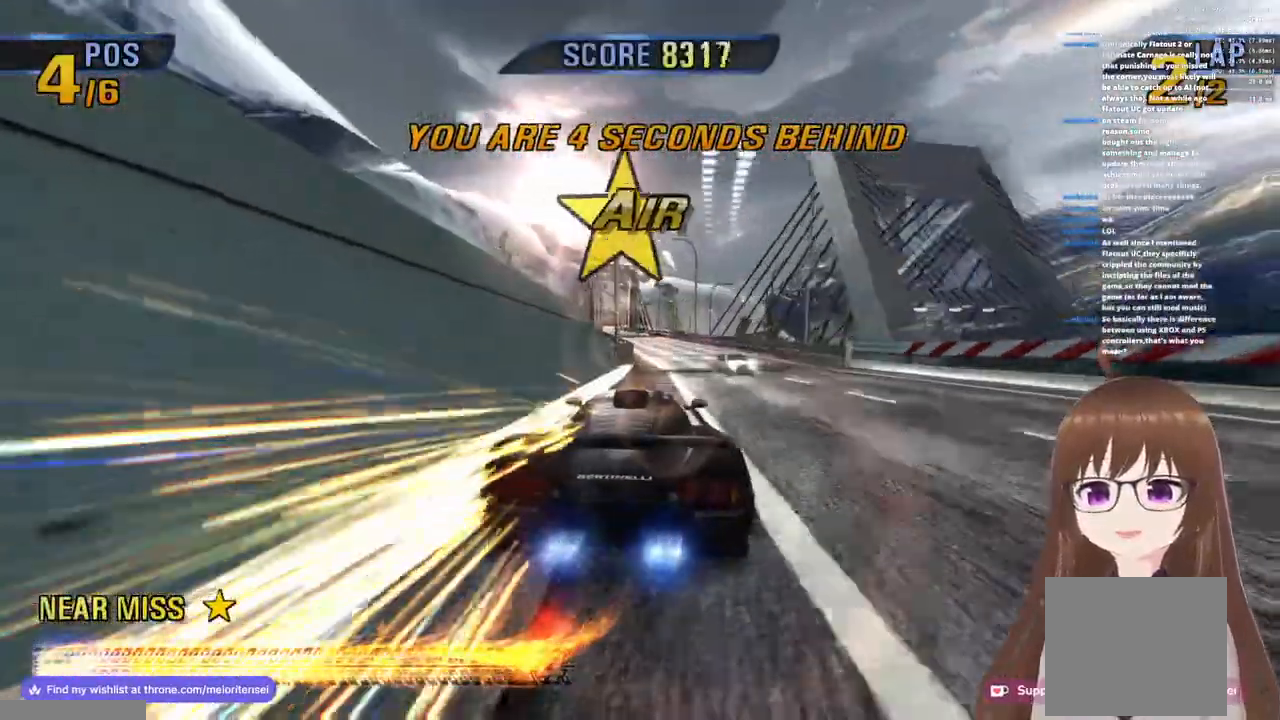
{"buttons": ["CROSS", "R1"], "left_stick": "left", "events": [[117, "left_stick", "right"], [167, "R1", "up"], [400, "R1", "down"], [400, "left_stick", "left"]]}
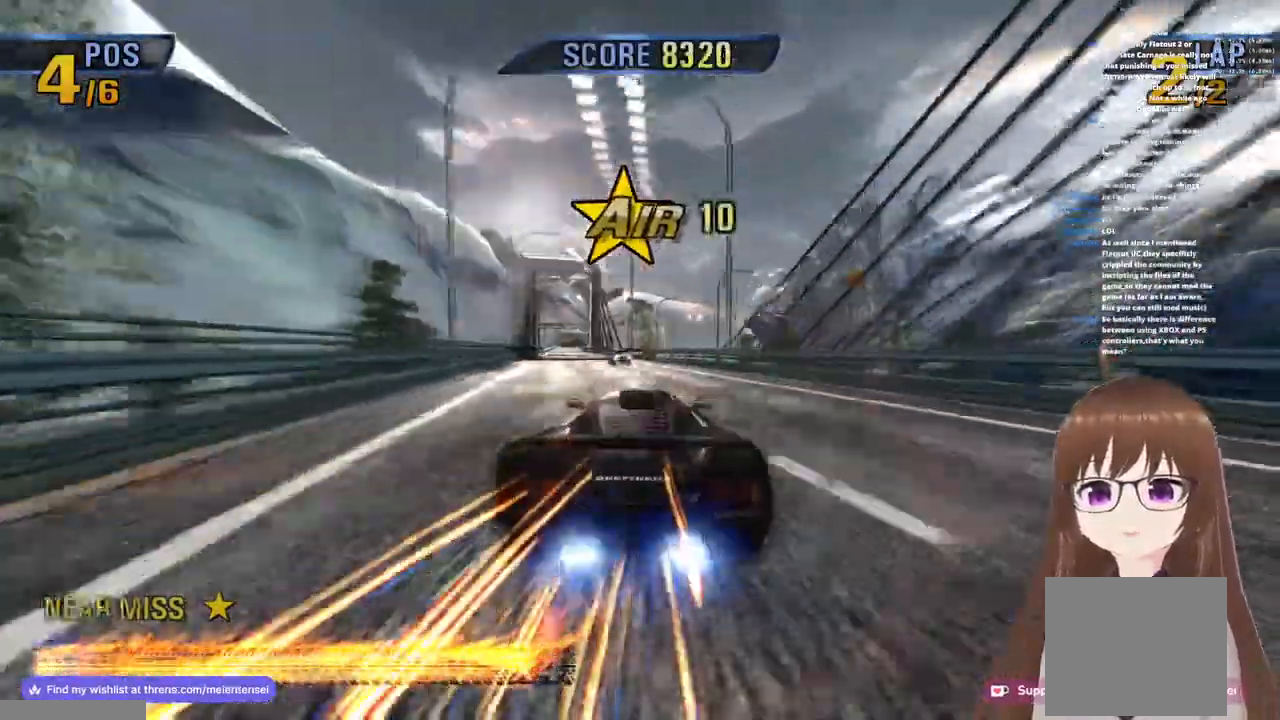
{"buttons": ["CROSS", "R1"], "left_stick": "center", "events": [[433, "left_stick", "center"]]}
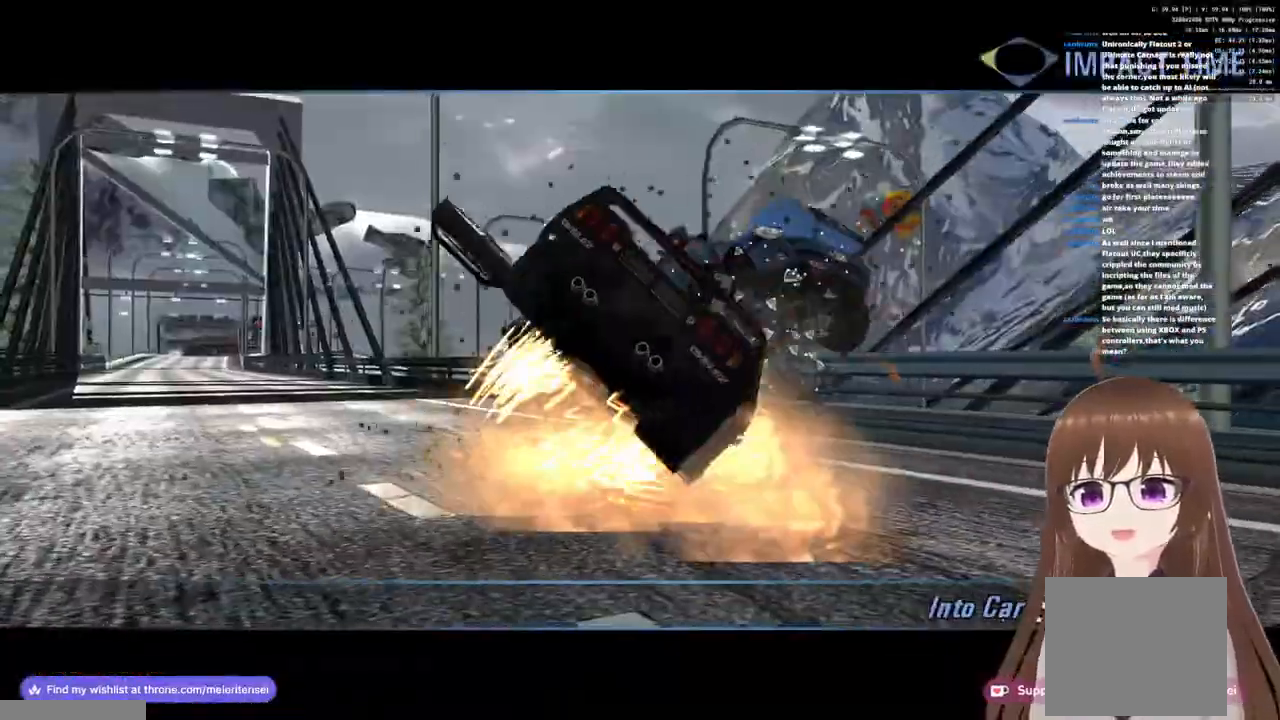
{"buttons": [], "left_stick": "up", "events": [[150, "R1", "up"], [183, "CROSS", "up"], [267, "left_stick", "up"]]}
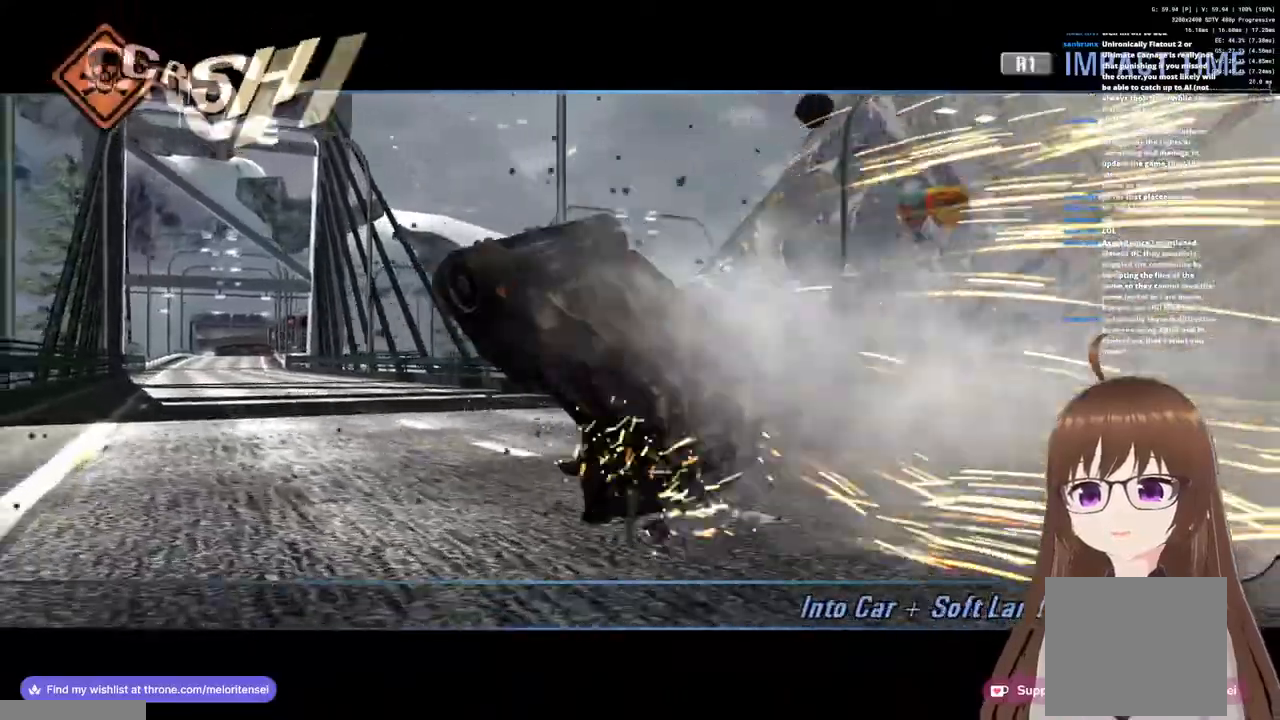
{"buttons": [], "left_stick": "up", "events": []}
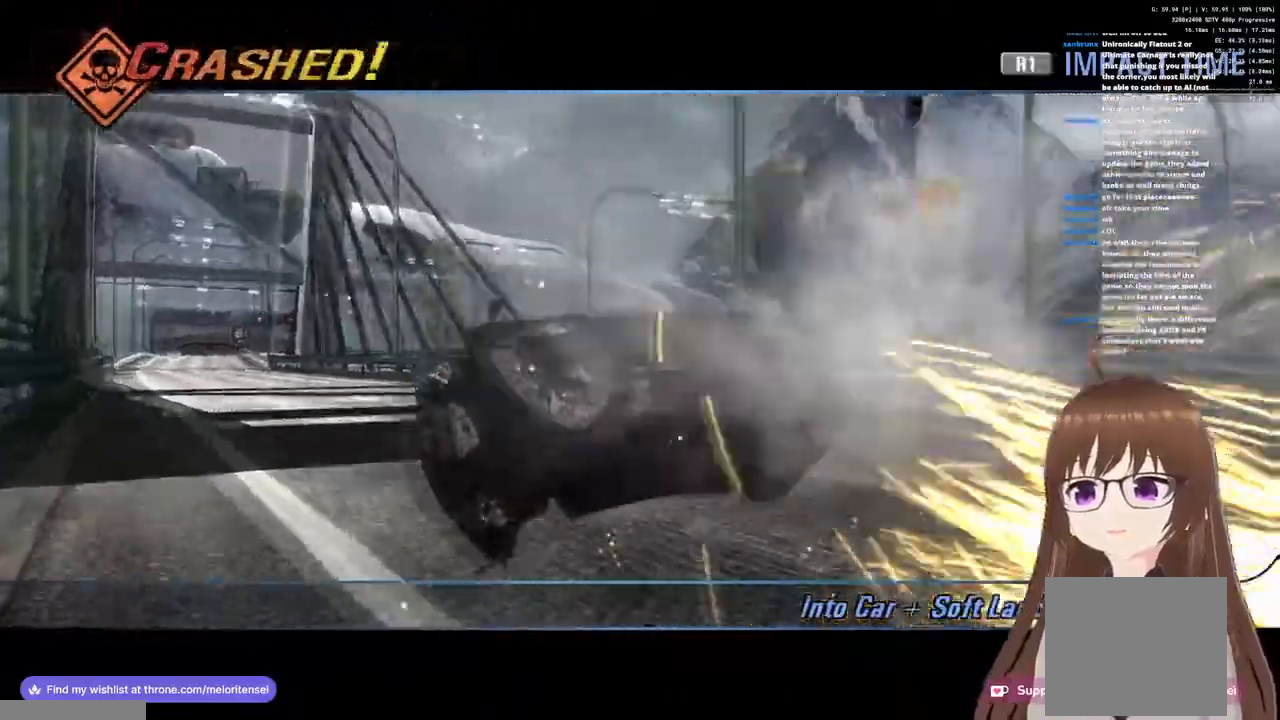
{"buttons": ["CROSS"], "left_stick": "center", "events": [[333, "CROSS", "down"], [467, "left_stick", "center"]]}
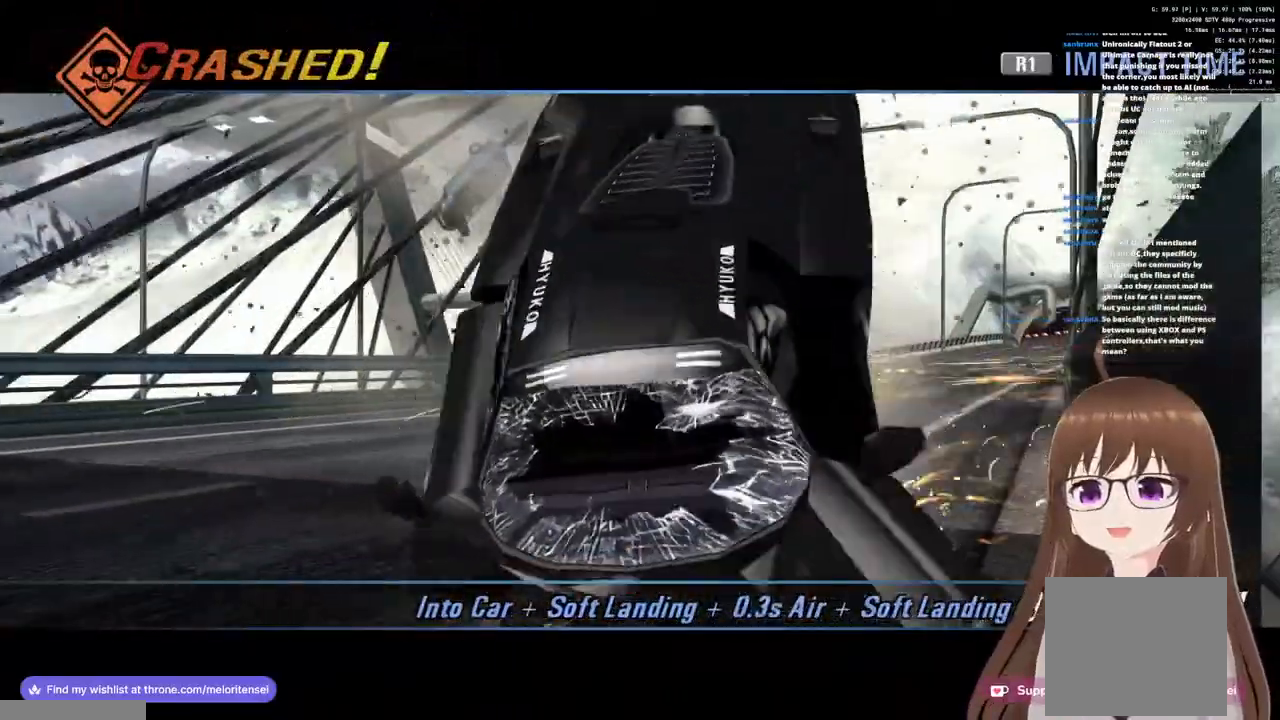
{"buttons": ["CROSS"], "left_stick": "center", "events": []}
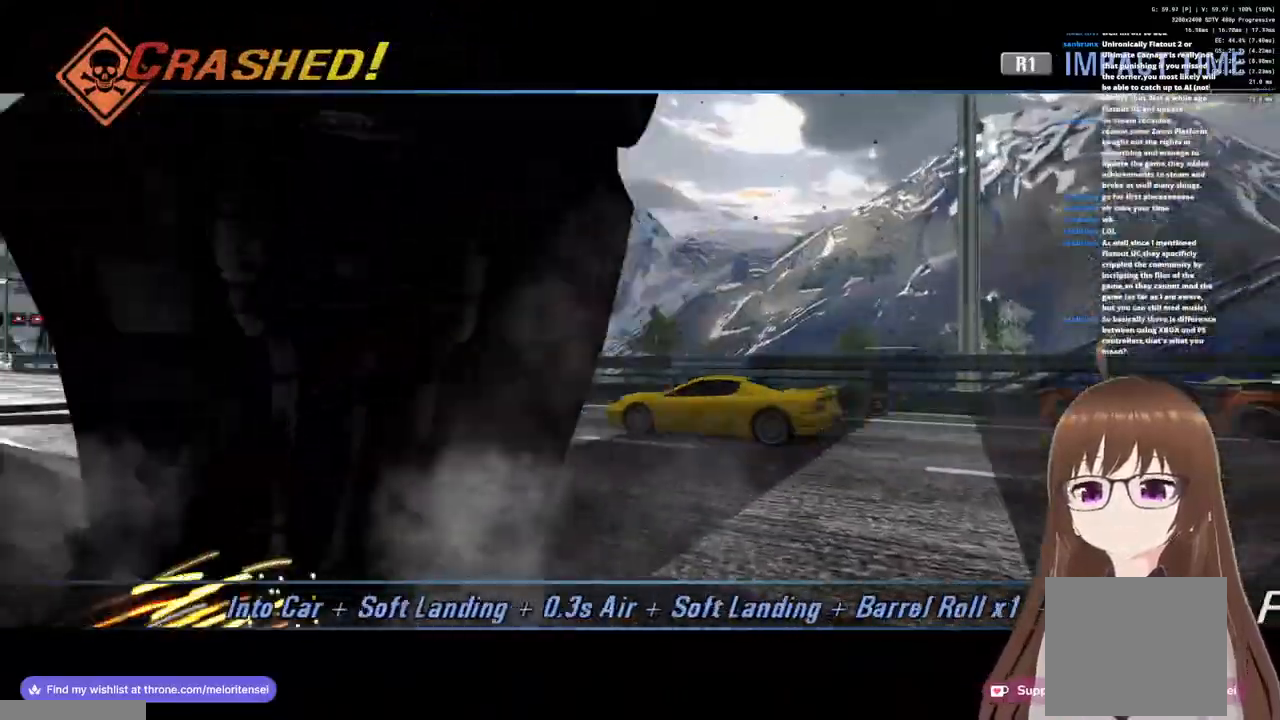
{"buttons": ["CROSS"], "left_stick": "center", "events": []}
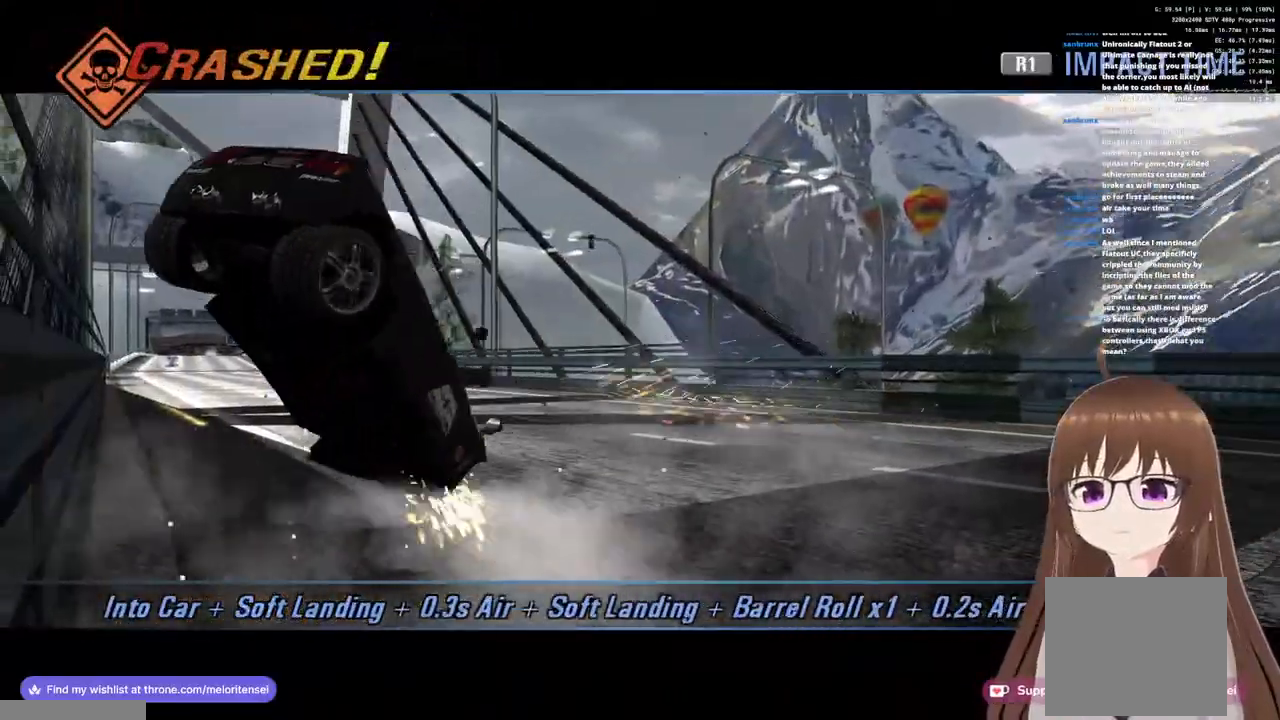
{"buttons": ["CROSS"], "left_stick": "center", "events": []}
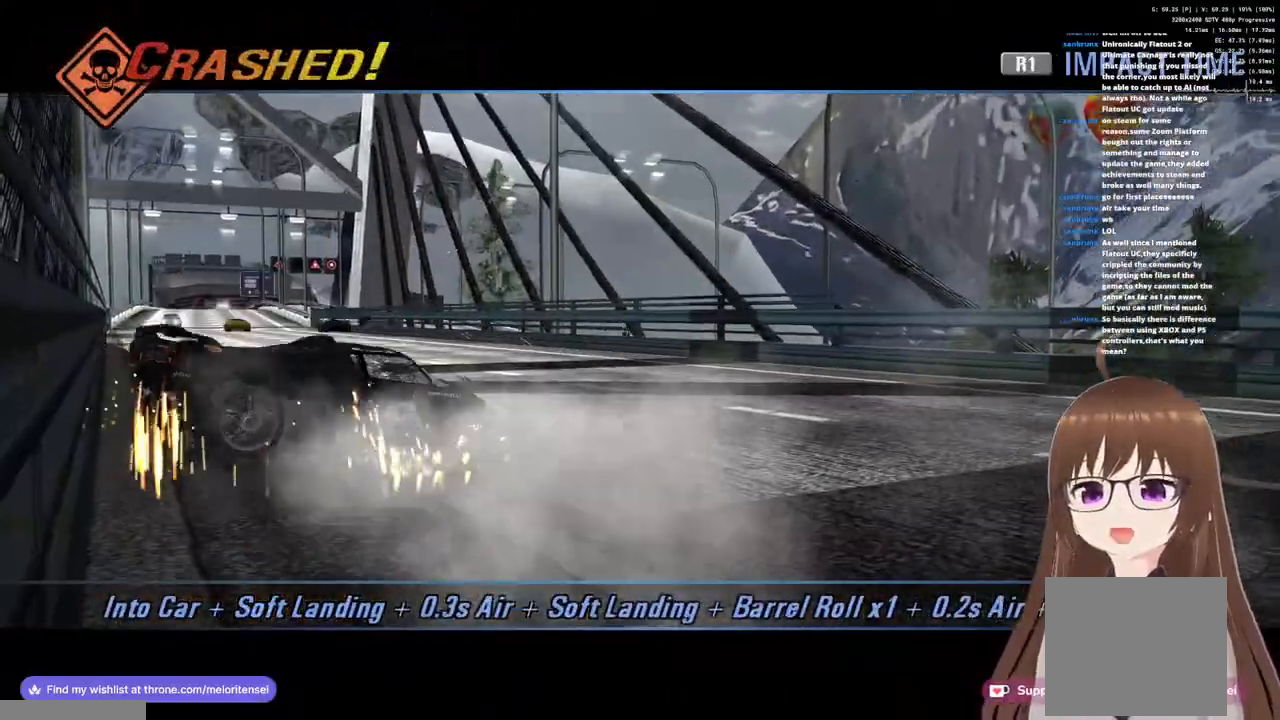
{"buttons": ["CROSS"], "left_stick": "center", "events": []}
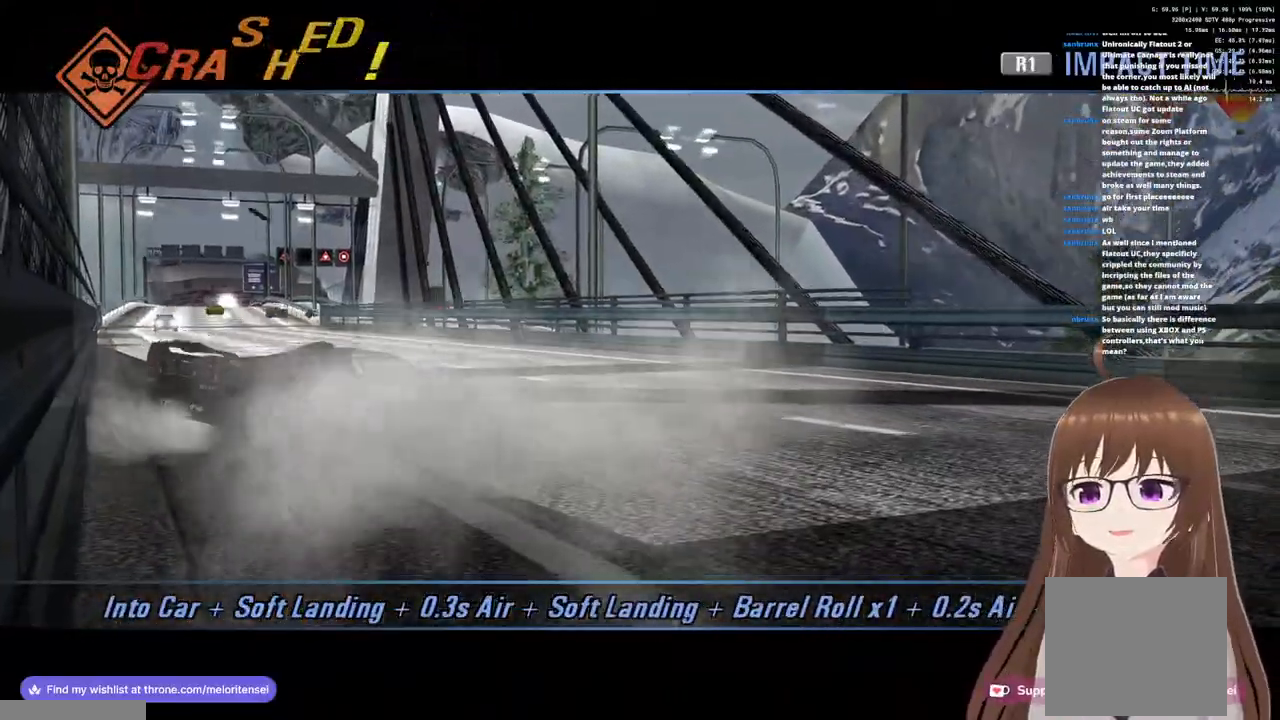
{"buttons": ["CROSS"], "left_stick": "center", "events": []}
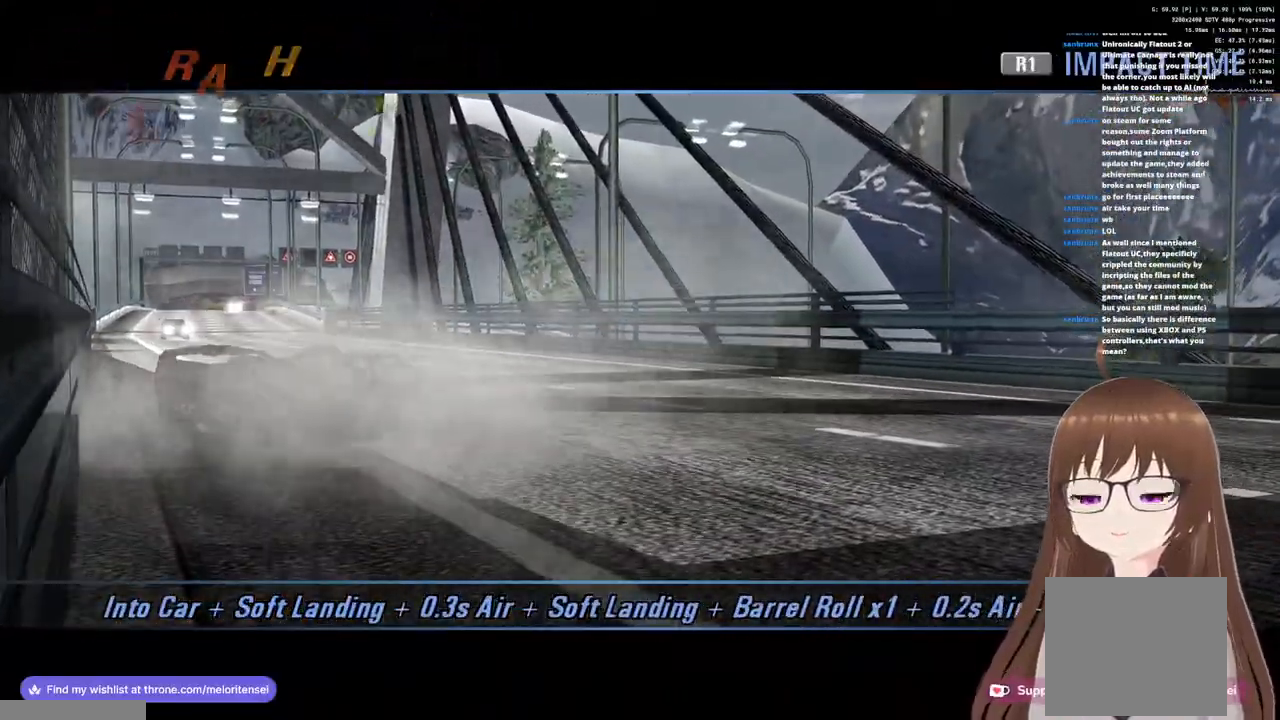
{"buttons": ["CROSS", "R1"], "left_stick": "left", "events": [[367, "R1", "down"], [383, "left_stick", "left"]]}
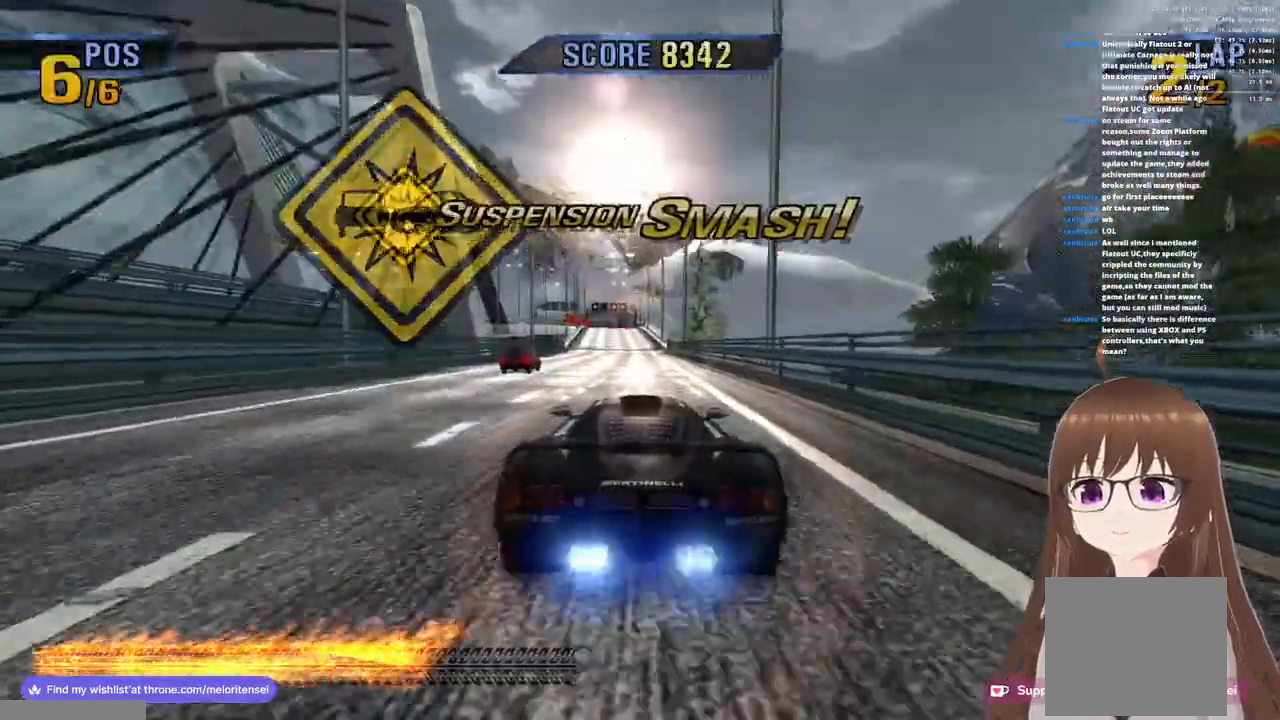
{"buttons": ["CROSS", "R1"], "left_stick": "center", "events": [[33, "left_stick", "center"], [167, "left_stick", "up-right"], [217, "R1", "up"], [283, "left_stick", "center"], [433, "R1", "down"]]}